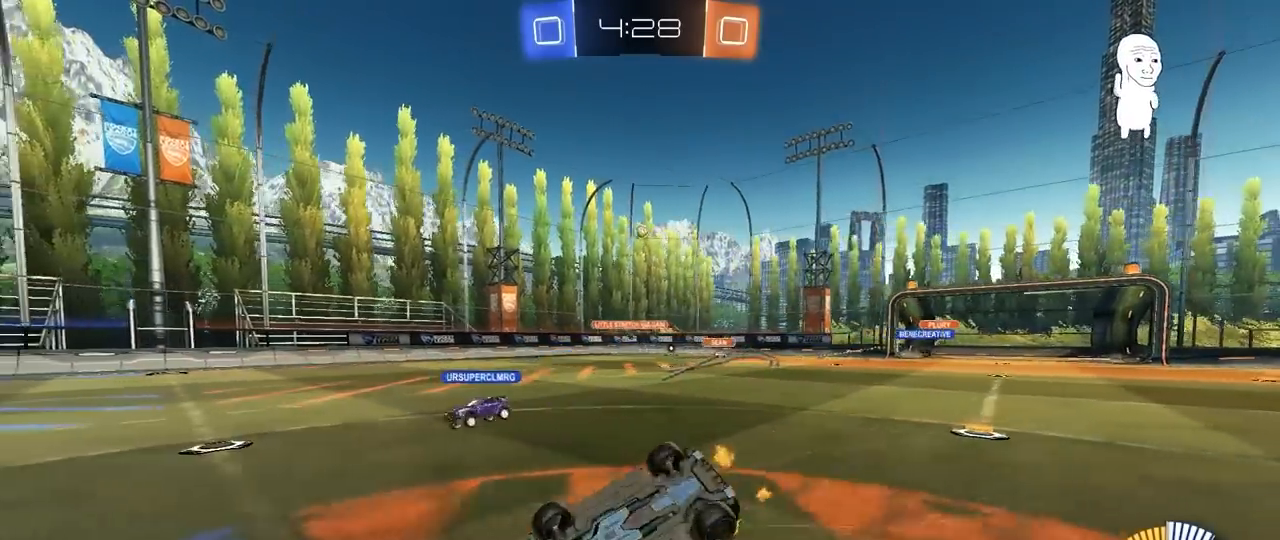
Gameplay with keyboard and mouse; each line is a JSON object with the keys and mouse buttons held at the frame after it. "events" lists presses ("down") and releases ("up") of "1", "2", "3", "4", "5", "a", "alt", "c", "caps_lock", "ctrl", "d", "e", "f", "g", "q", "r", "s", "shift", "space", "t", "tab", "v", "w", "x", "z", "mouse_left", "mouse_wheel" and "mouse_right" between this image and that frame as [ms after this image, input, new state], when the widget could be followed in between. "mouse_left", "mouse_wheel", "mouse_right" = the "left", "wheel", "right" buttons of the "mouse" list. No other keys are recorded. "wheel" means that the mouse wheel is clicked or scrolled. "mouse_move" is the direction in which the mouse moves at that frame (one of eight, or "still"), when it could be read.
{"keys": ["d"], "mouse": [], "mouse_move": "still", "events": [[83, "s", "up"], [183, "s", "down"], [467, "s", "up"], [467, "shift", "up"]]}
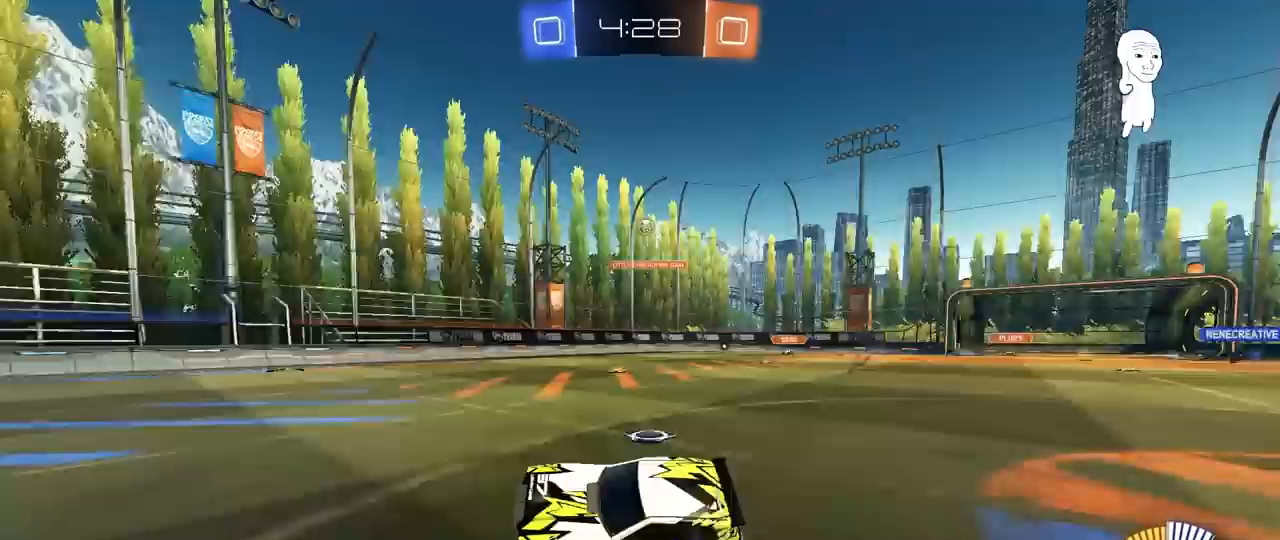
{"keys": [], "mouse": [], "mouse_move": "still", "events": [[17, "d", "up"]]}
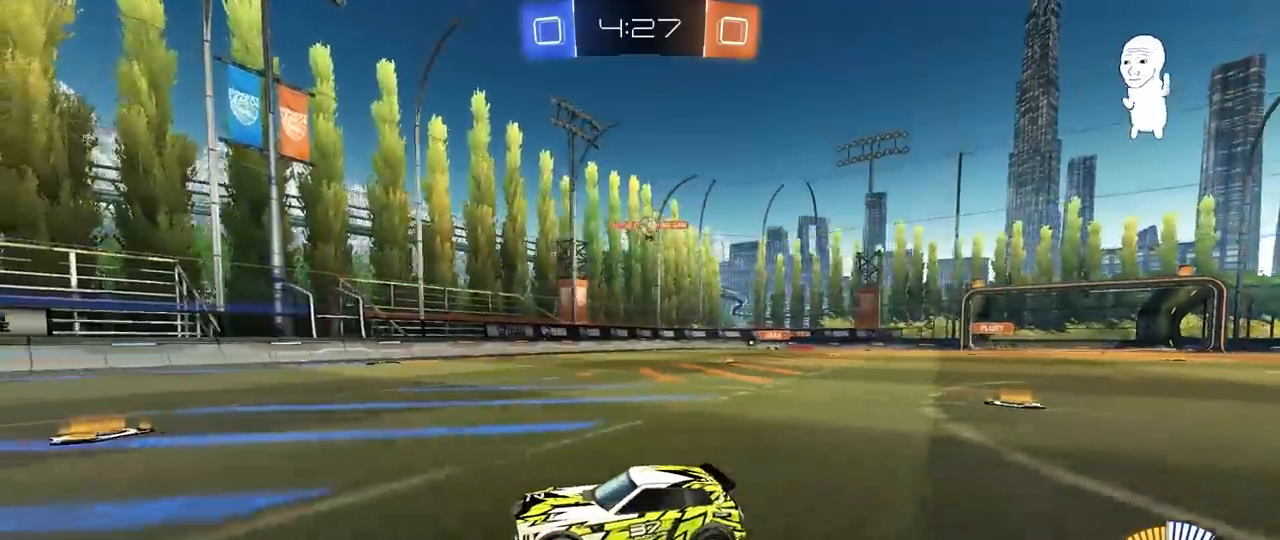
{"keys": ["d", "w"], "mouse": [], "mouse_move": "still", "events": [[33, "w", "down"], [67, "d", "down"], [217, "shift", "down"], [300, "shift", "up"]]}
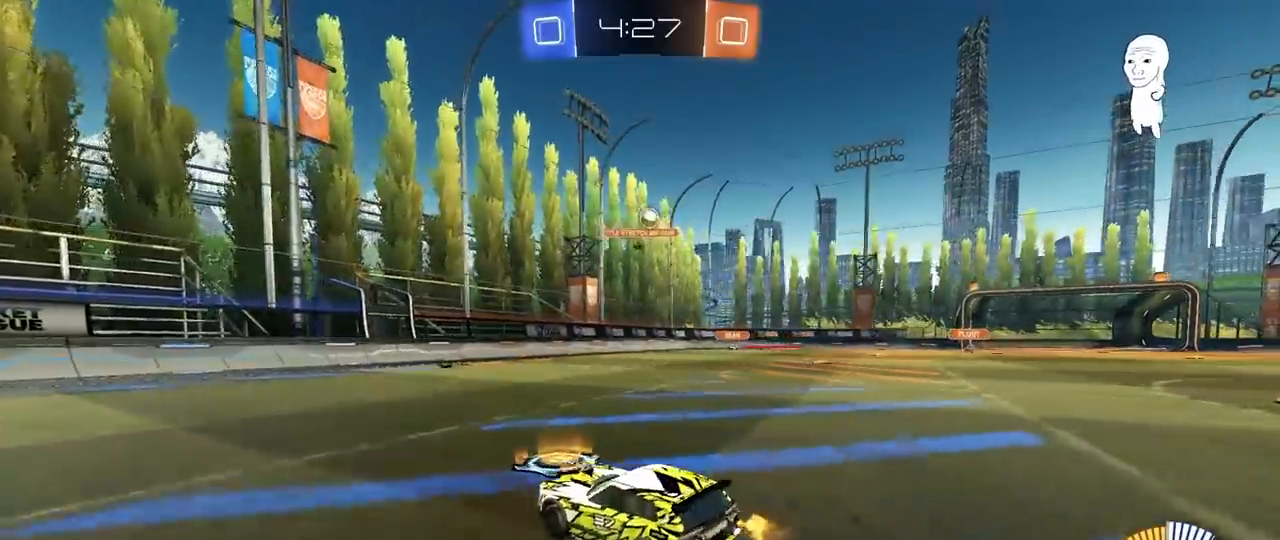
{"keys": ["s"], "mouse": [], "mouse_move": "still", "events": [[33, "mouse_left", "down"], [133, "mouse_left", "up"], [183, "w", "up"], [233, "d", "up"], [283, "s", "down"], [417, "s", "up"], [467, "s", "down"]]}
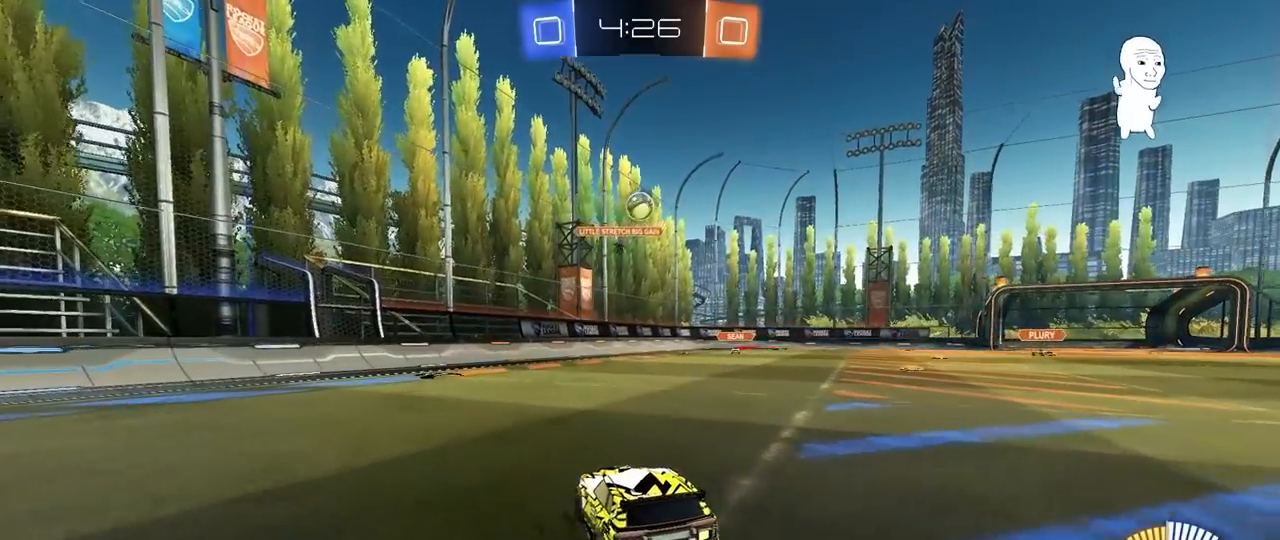
{"keys": ["w"], "mouse": ["left"], "mouse_move": "still", "events": [[17, "a", "down"], [100, "a", "up"], [100, "s", "up"], [250, "w", "down"], [333, "a", "down"], [433, "a", "up"], [483, "mouse_left", "down"]]}
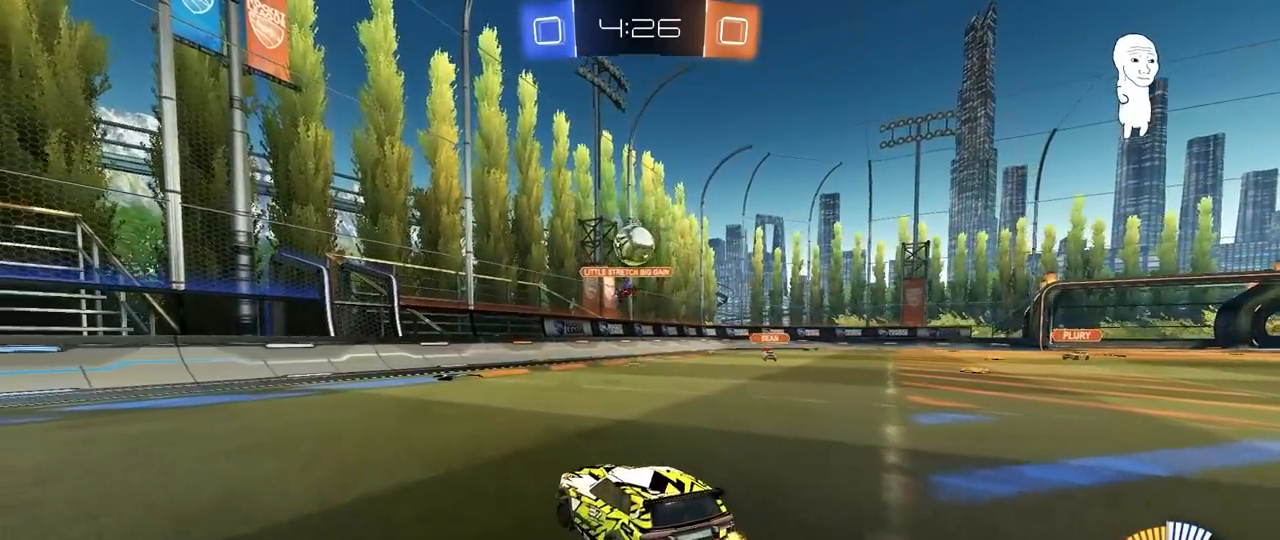
{"keys": ["a", "space", "w"], "mouse": [], "mouse_move": "still", "events": [[117, "d", "down"], [167, "mouse_left", "up"], [167, "w", "up"], [217, "d", "up"], [267, "a", "down"], [350, "w", "down"], [500, "space", "down"]]}
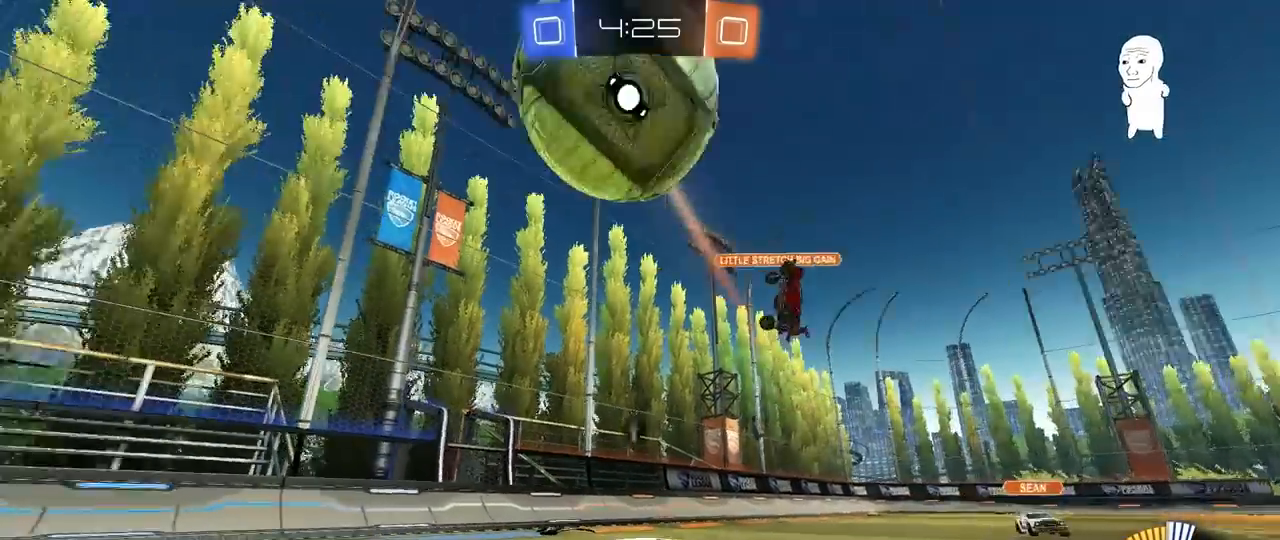
{"keys": ["a", "w"], "mouse": ["left"], "mouse_move": "still", "events": [[183, "shift", "down"], [183, "space", "up"], [233, "shift", "up"], [317, "mouse_left", "down"]]}
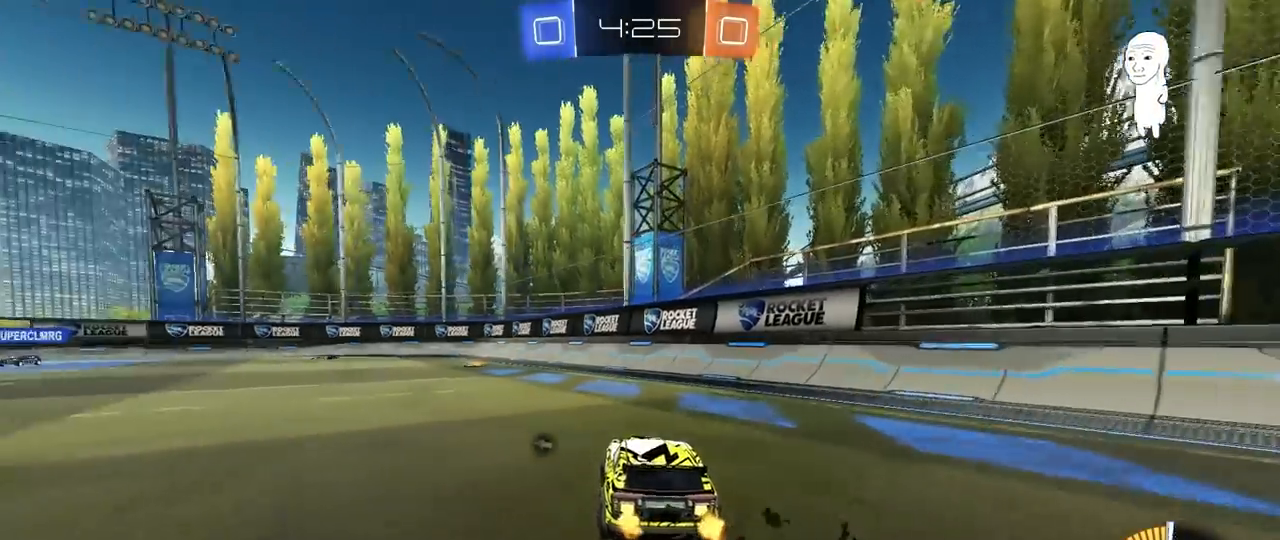
{"keys": ["a", "s", "shift"], "mouse": ["left"], "mouse_move": "still", "events": [[67, "space", "down"], [100, "a", "up"], [100, "mouse_right", "down"], [150, "a", "down"], [200, "shift", "down"], [250, "space", "up"], [283, "s", "down"], [283, "w", "up"], [483, "mouse_right", "up"]]}
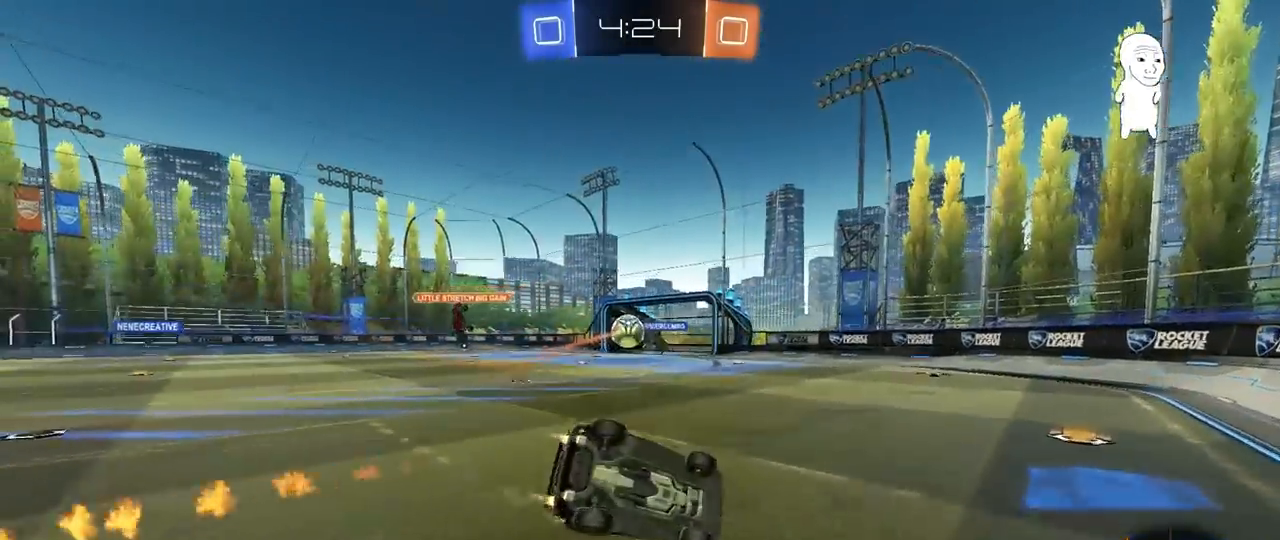
{"keys": ["a", "s", "space"], "mouse": [], "mouse_move": "still", "events": [[67, "mouse_left", "up"], [167, "s", "up"], [267, "s", "down"], [450, "space", "down"], [500, "shift", "up"]]}
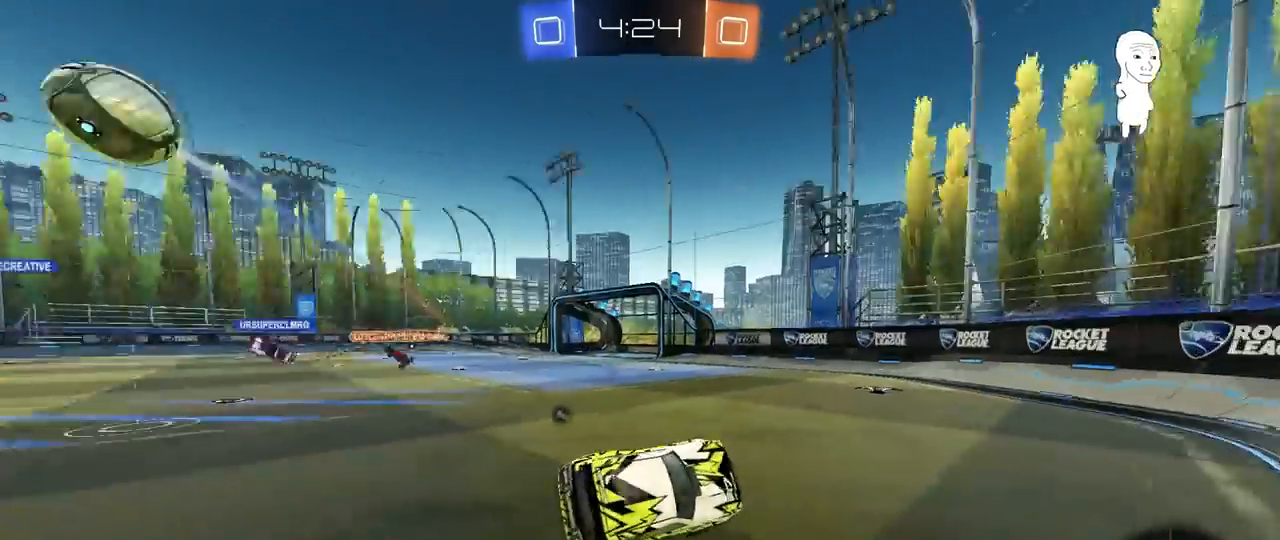
{"keys": ["a", "shift", "space", "w"], "mouse": [], "mouse_move": "still", "events": [[33, "a", "up"], [33, "s", "up"], [133, "space", "up"], [183, "a", "down"], [183, "w", "down"], [417, "space", "down"], [467, "shift", "down"]]}
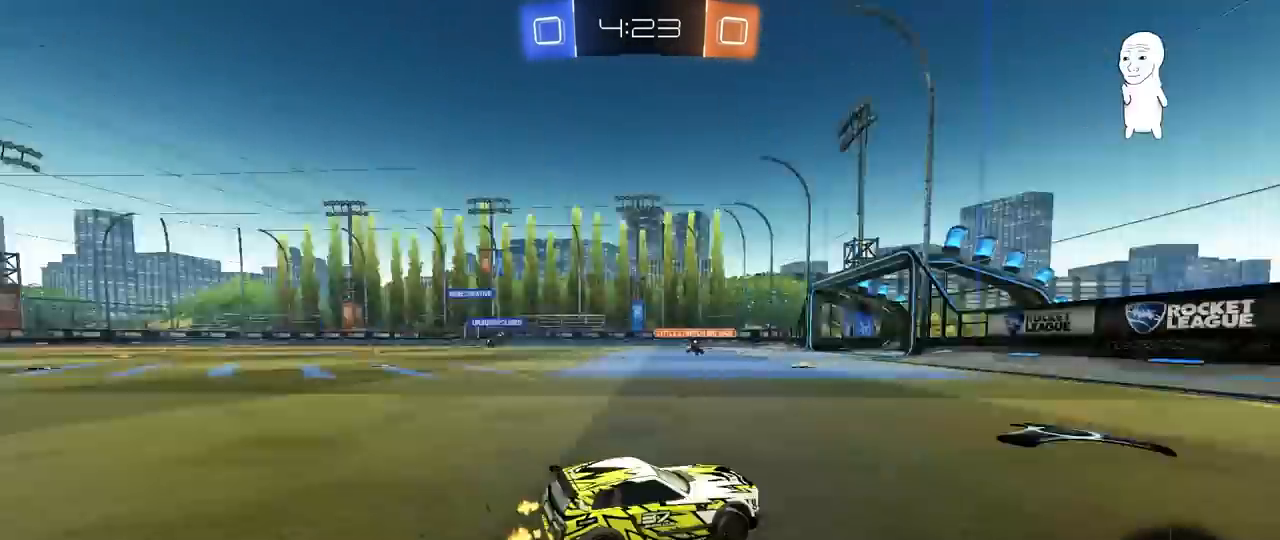
{"keys": ["d", "s"], "mouse": [], "mouse_move": "still", "events": [[50, "space", "up"], [200, "w", "up"], [250, "s", "down"], [333, "shift", "up"], [383, "a", "up"], [383, "d", "down"]]}
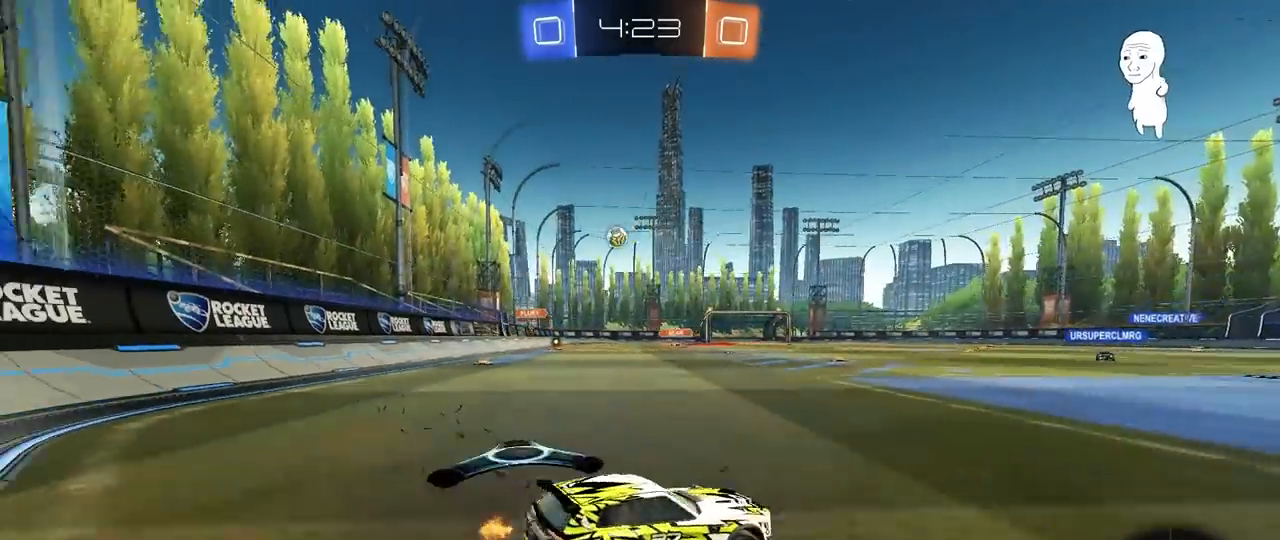
{"keys": ["a", "w"], "mouse": [], "mouse_move": "still", "events": [[217, "d", "up"], [217, "s", "up"], [300, "a", "down"], [300, "w", "down"]]}
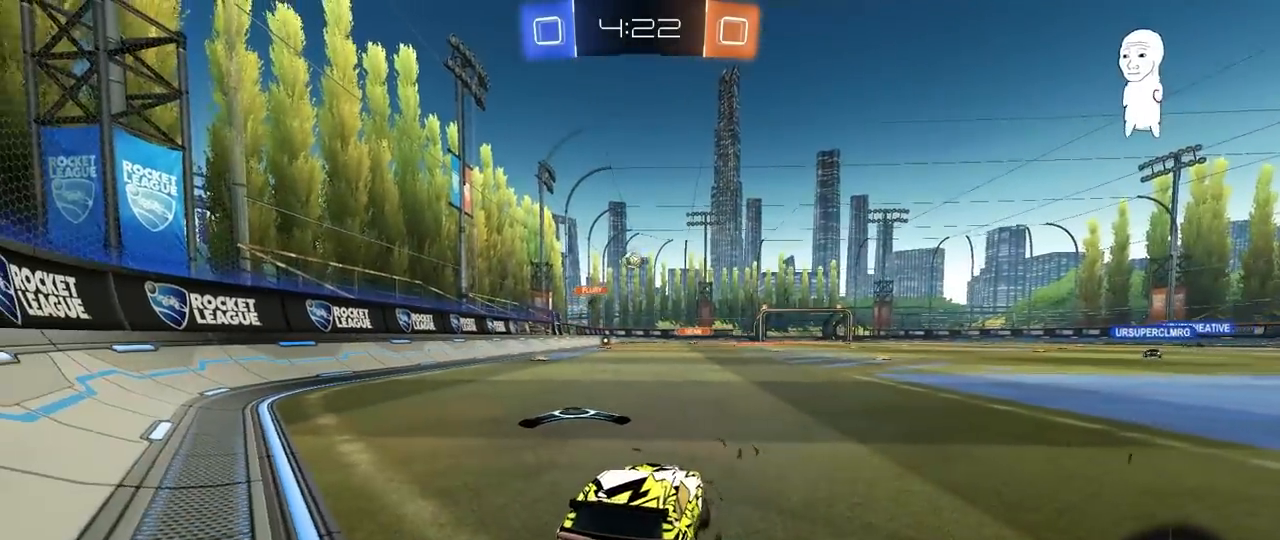
{"keys": ["d", "w"], "mouse": [], "mouse_move": "still", "events": [[283, "a", "up"], [317, "d", "down"]]}
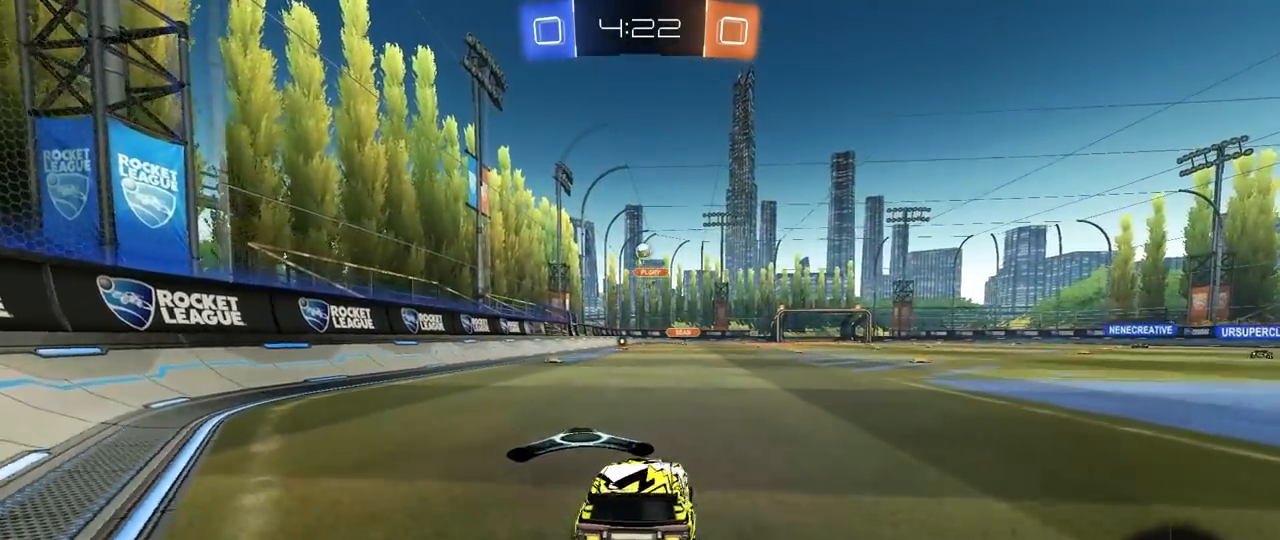
{"keys": ["d", "w"], "mouse": [], "mouse_move": "still", "events": [[17, "shift", "down"], [100, "shift", "up"], [200, "d", "up"], [250, "a", "down"], [333, "a", "up"], [383, "d", "down"]]}
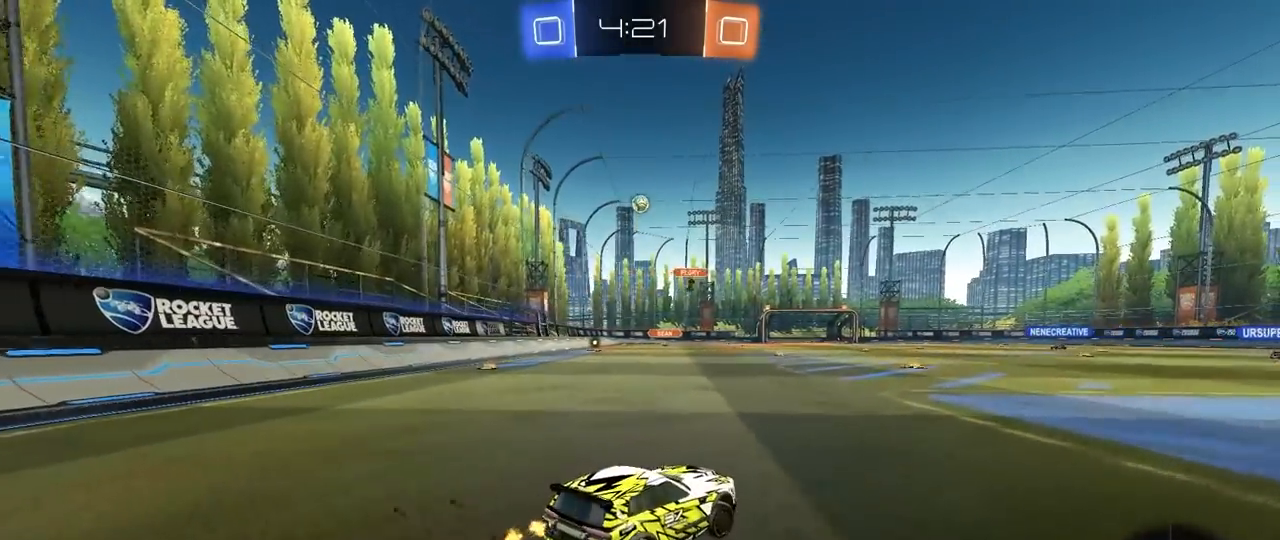
{"keys": ["d", "w"], "mouse": [], "mouse_move": "still", "events": [[217, "a", "down"], [217, "d", "up"], [500, "a", "up"], [500, "d", "down"]]}
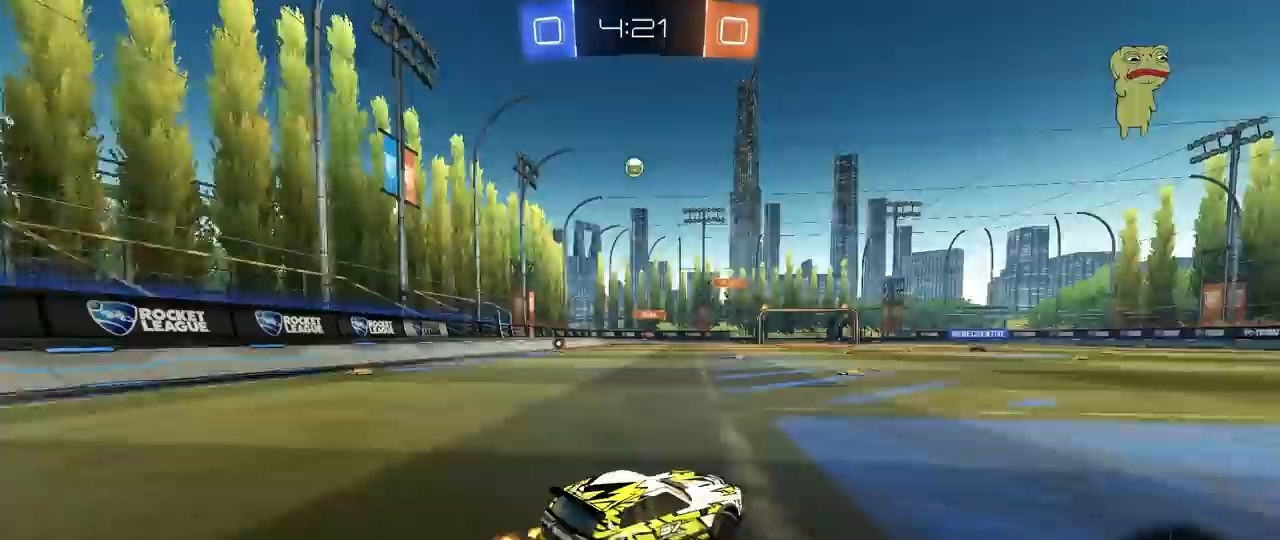
{"keys": [], "mouse": [], "mouse_move": "still", "events": [[317, "w", "up"], [467, "d", "up"]]}
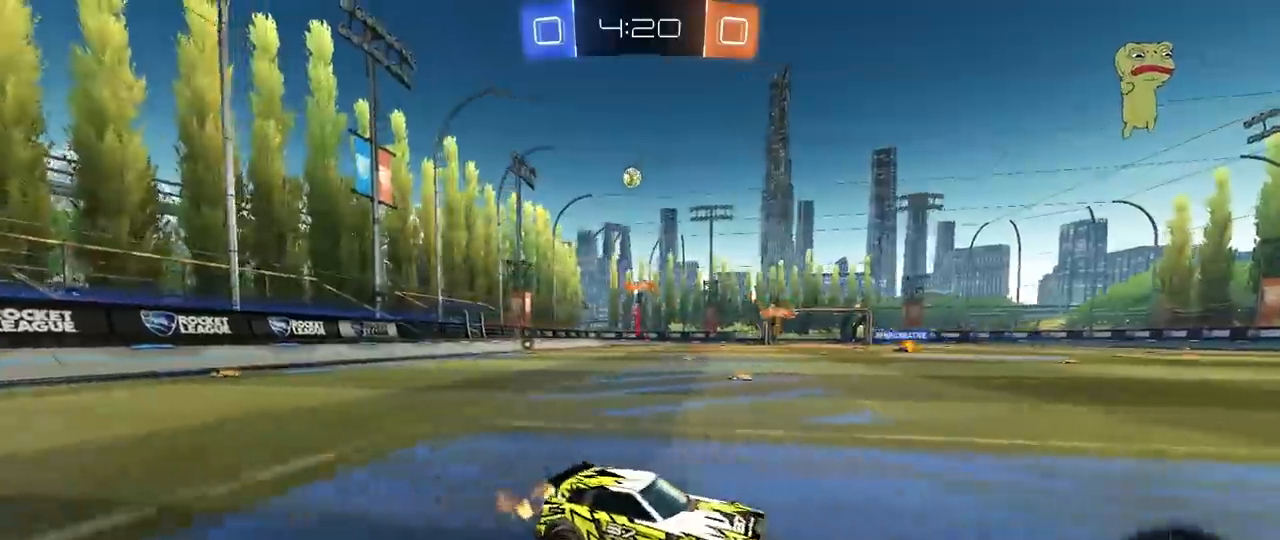
{"keys": [], "mouse": [], "mouse_move": "still", "events": [[50, "w", "down"], [100, "a", "down"], [150, "shift", "down"], [250, "shift", "up"], [250, "w", "up"], [383, "a", "up"]]}
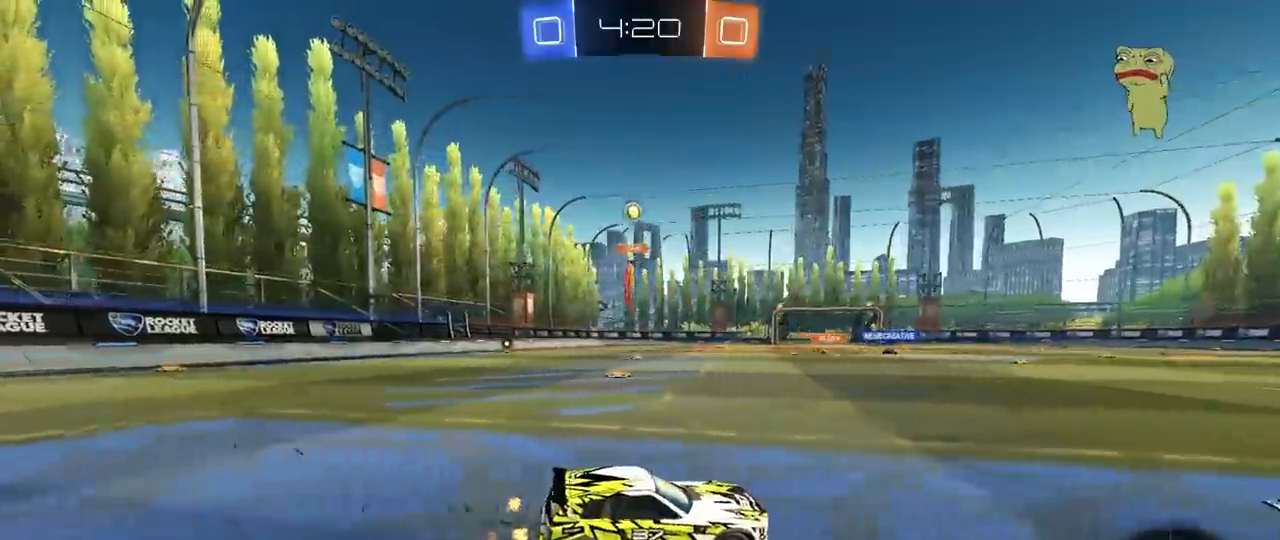
{"keys": ["d", "s"], "mouse": [], "mouse_move": "still", "events": [[67, "a", "down"], [300, "w", "down"], [400, "a", "up"], [400, "w", "up"], [450, "d", "down"], [500, "s", "down"]]}
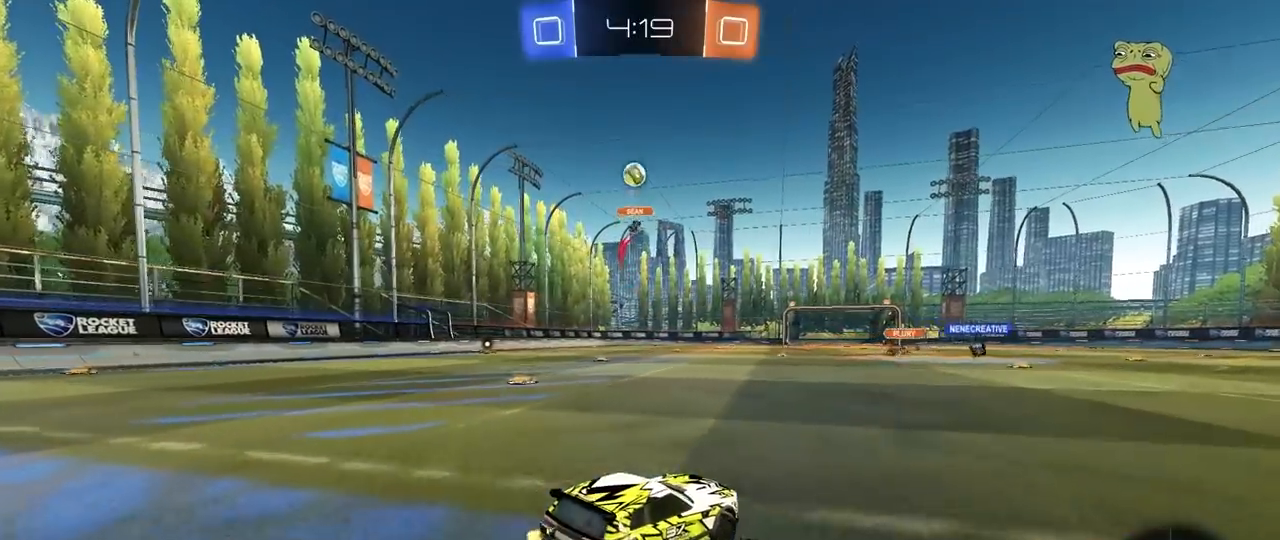
{"keys": [], "mouse": ["right"], "mouse_move": "left", "events": [[183, "mouse_right", "down"], [283, "shift", "down"], [367, "d", "up"], [367, "shift", "up"], [417, "s", "up"]]}
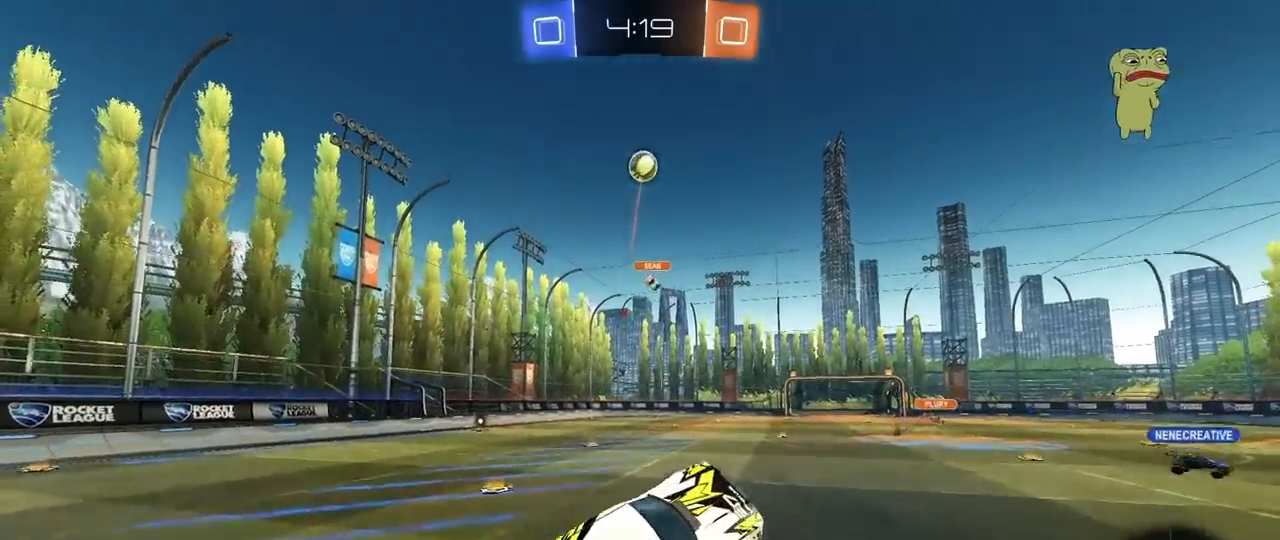
{"keys": ["a", "w"], "mouse": ["left"], "mouse_move": "still", "events": [[17, "s", "down"], [67, "a", "down"], [100, "mouse_left", "down"], [200, "a", "up"], [200, "d", "down"], [200, "s", "up"], [200, "shift", "down"], [250, "mouse_right", "up"], [333, "shift", "up"], [333, "w", "down"], [383, "a", "down"], [383, "d", "up"]]}
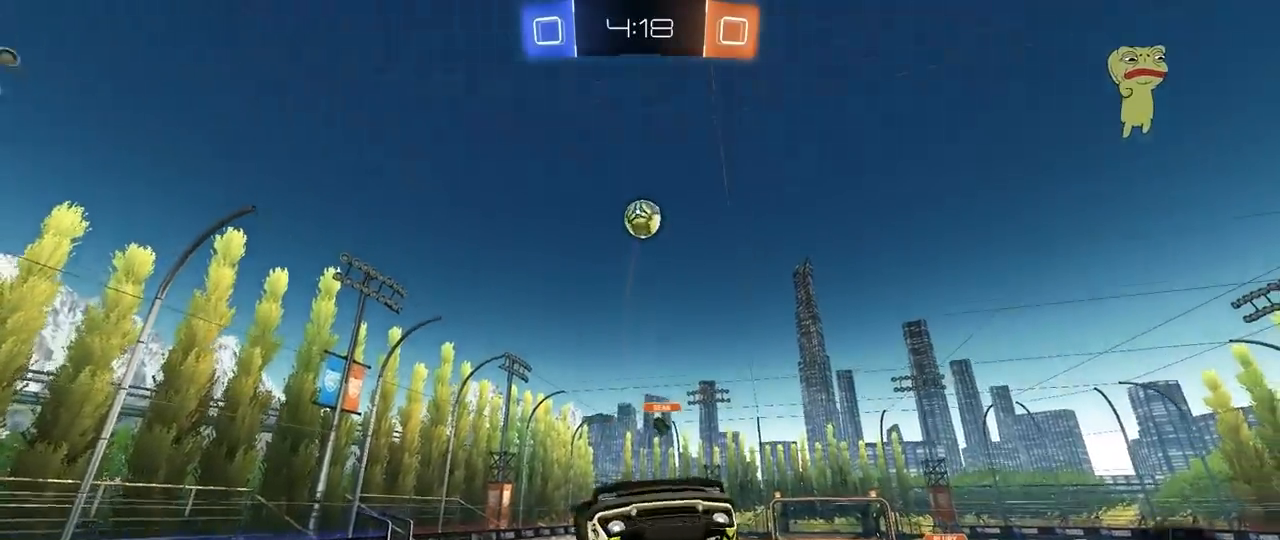
{"keys": [], "mouse": ["left"], "mouse_move": "still", "events": [[17, "shift", "down"], [117, "a", "up"], [117, "d", "down"], [117, "shift", "up"], [117, "w", "up"], [217, "w", "down"], [350, "w", "up"], [400, "d", "up"]]}
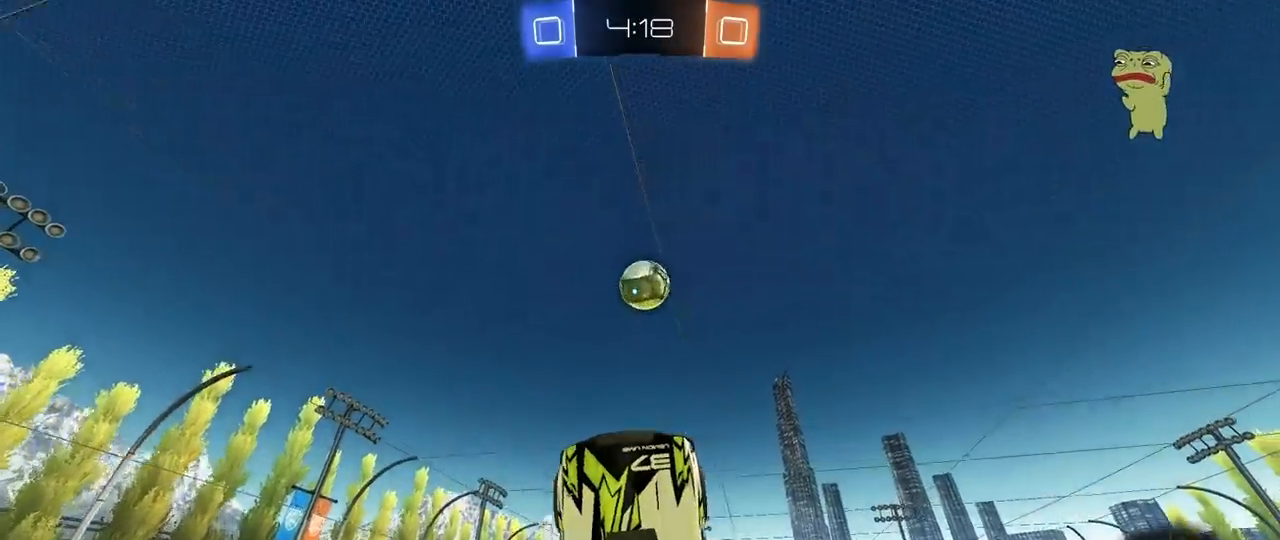
{"keys": ["w"], "mouse": [], "mouse_move": "still", "events": [[50, "d", "down"], [50, "s", "down"], [133, "d", "up"], [133, "mouse_left", "up"], [133, "s", "up"], [183, "mouse_left", "down"], [233, "a", "down"], [283, "a", "up"], [367, "mouse_left", "up"], [467, "w", "down"]]}
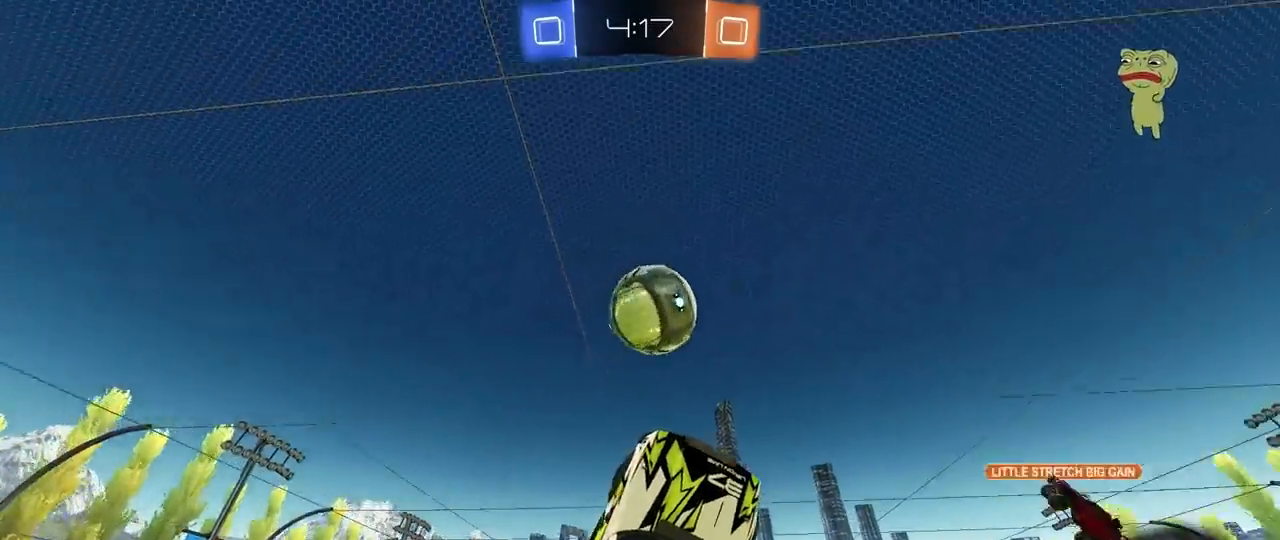
{"keys": ["a", "s", "shift"], "mouse": [], "mouse_move": "still", "events": [[50, "d", "down"], [50, "mouse_left", "down"], [100, "d", "up"], [150, "w", "up"], [250, "a", "down"], [333, "mouse_left", "up"], [333, "s", "down"], [483, "shift", "down"]]}
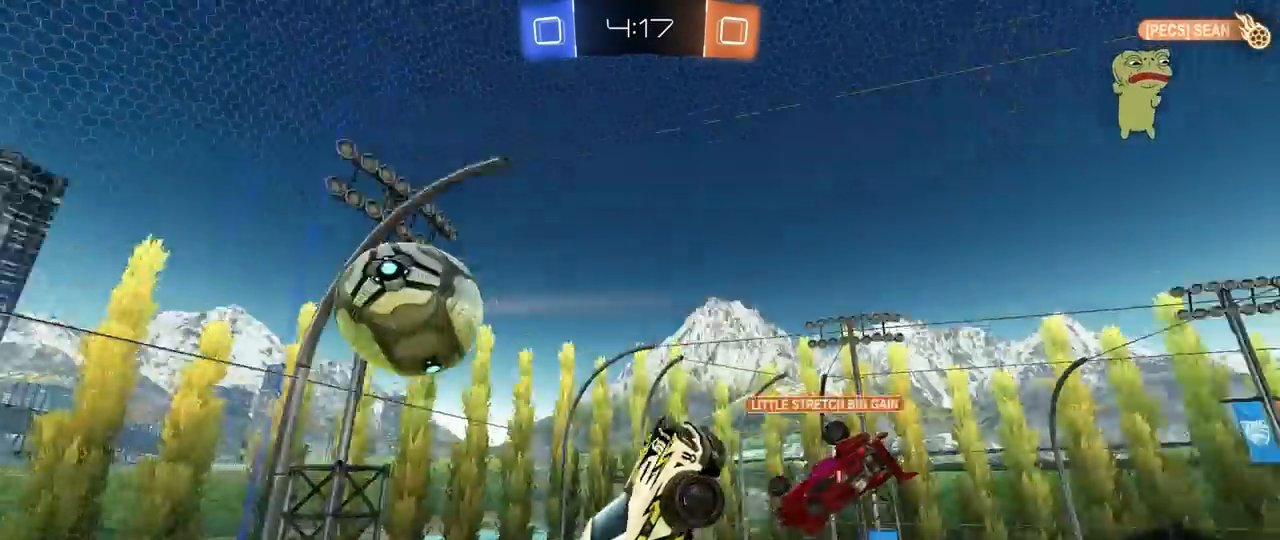
{"keys": ["a", "shift"], "mouse": [], "mouse_move": "still", "events": [[167, "a", "up"], [167, "shift", "up"], [217, "d", "down"], [450, "a", "down"], [450, "d", "up"], [450, "s", "up"], [450, "shift", "down"]]}
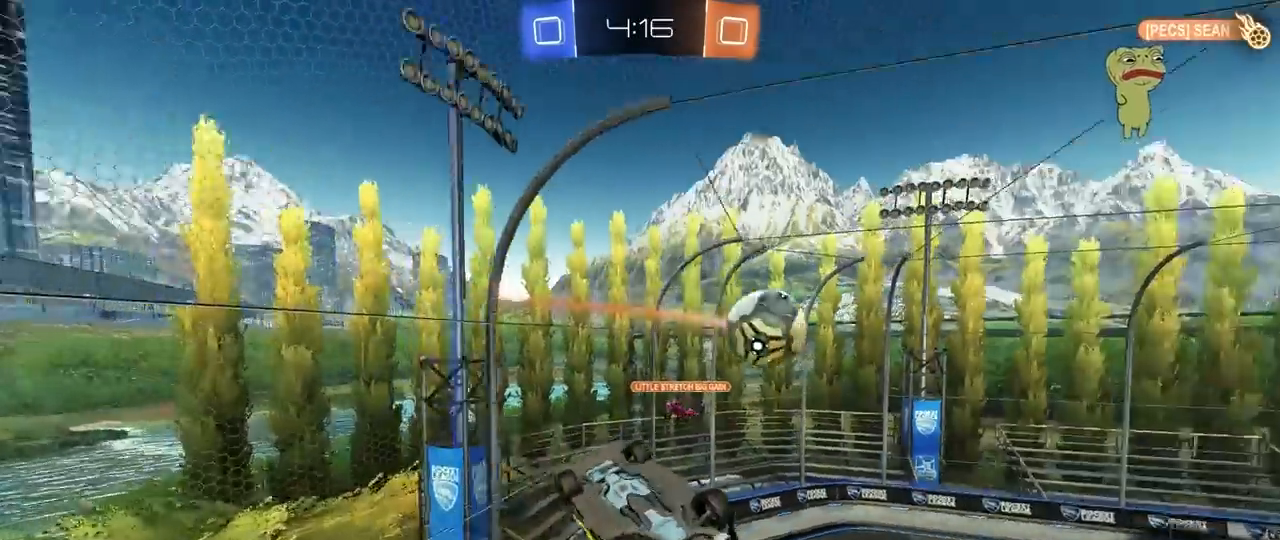
{"keys": ["d"], "mouse": [], "mouse_move": "still", "events": [[183, "a", "up"], [183, "shift", "up"], [233, "d", "down"]]}
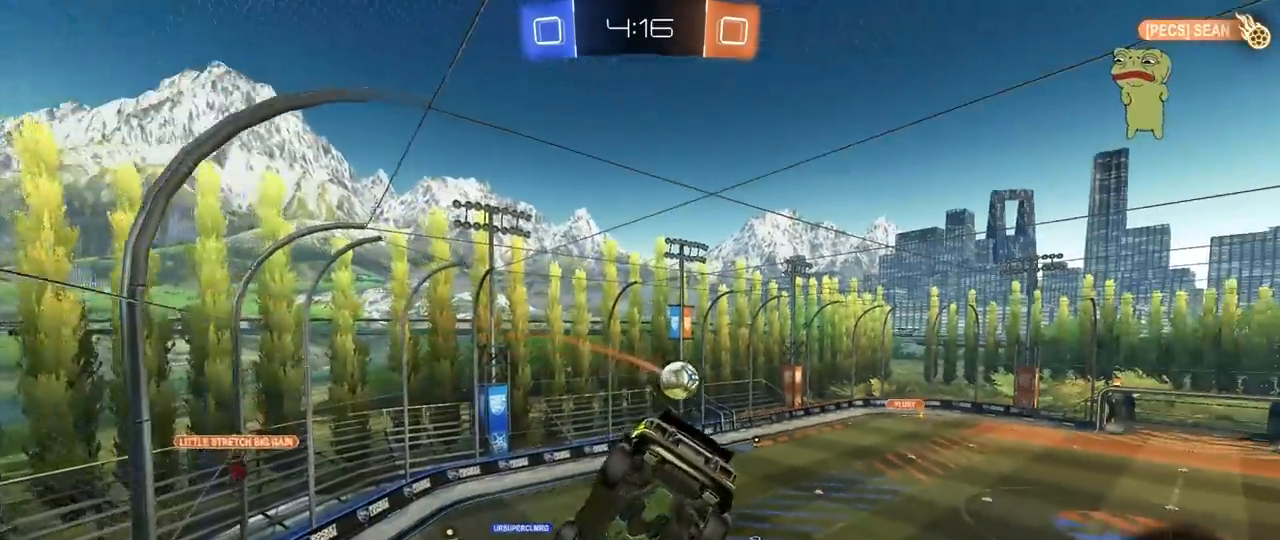
{"keys": ["w"], "mouse": [], "mouse_move": "still", "events": [[50, "w", "down"], [100, "d", "up"], [250, "w", "up"], [383, "w", "down"]]}
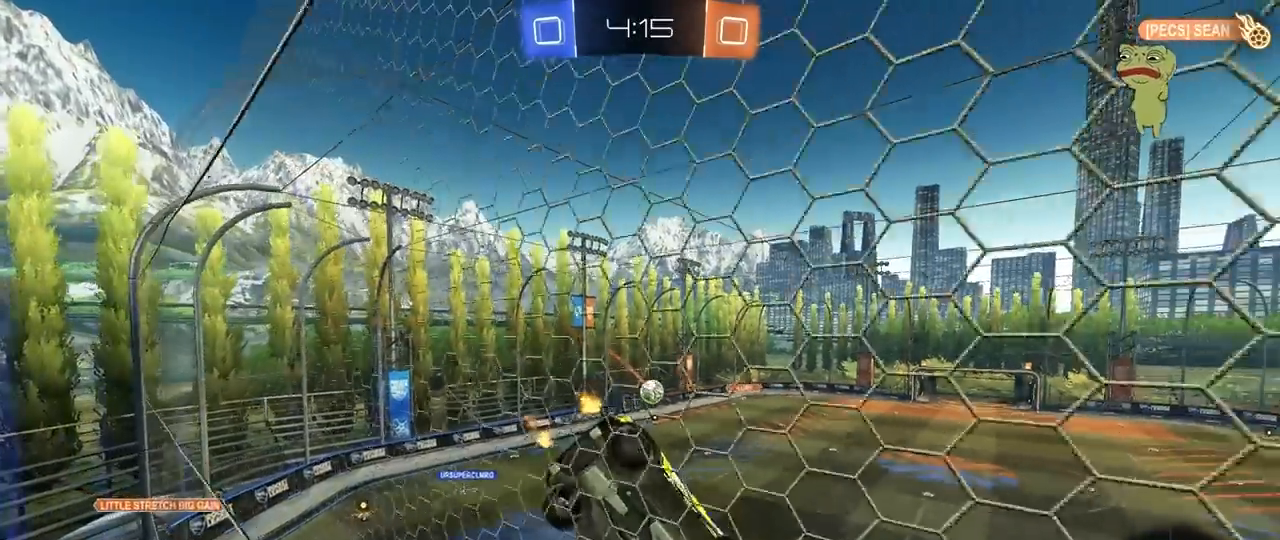
{"keys": ["w"], "mouse": [], "mouse_move": "still", "events": [[33, "d", "down"], [267, "a", "down"], [267, "d", "up"], [450, "a", "up"]]}
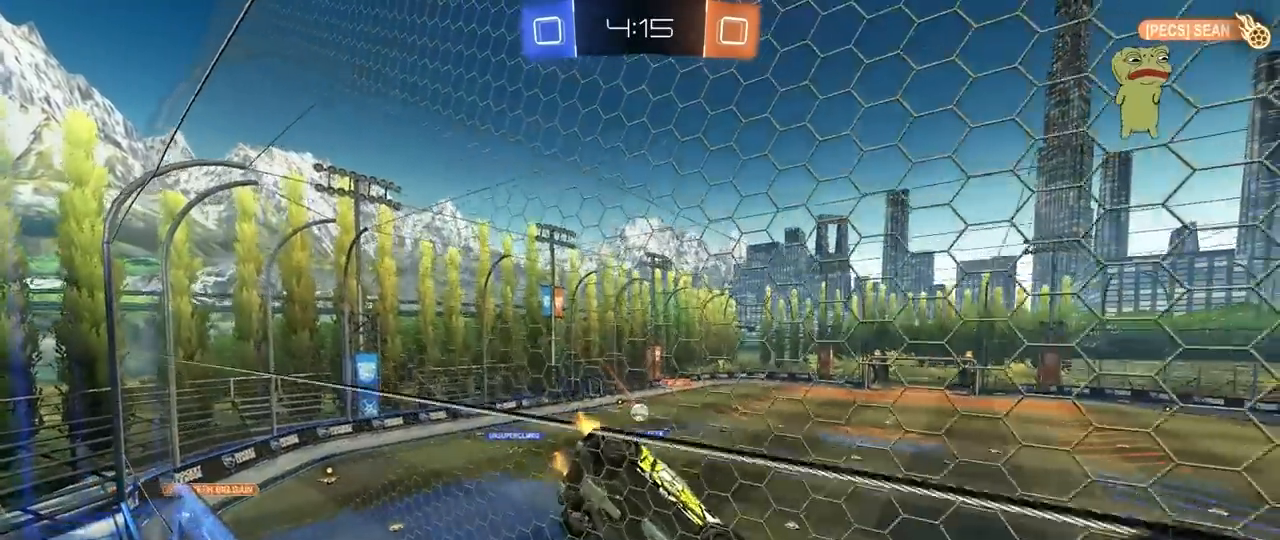
{"keys": ["space"], "mouse": [], "mouse_move": "still", "events": [[33, "mouse_right", "down"], [33, "w", "up"], [133, "d", "down"], [133, "s", "down"], [183, "shift", "down"], [317, "mouse_right", "up"], [367, "space", "down"], [417, "d", "up"], [417, "s", "up"], [417, "shift", "up"]]}
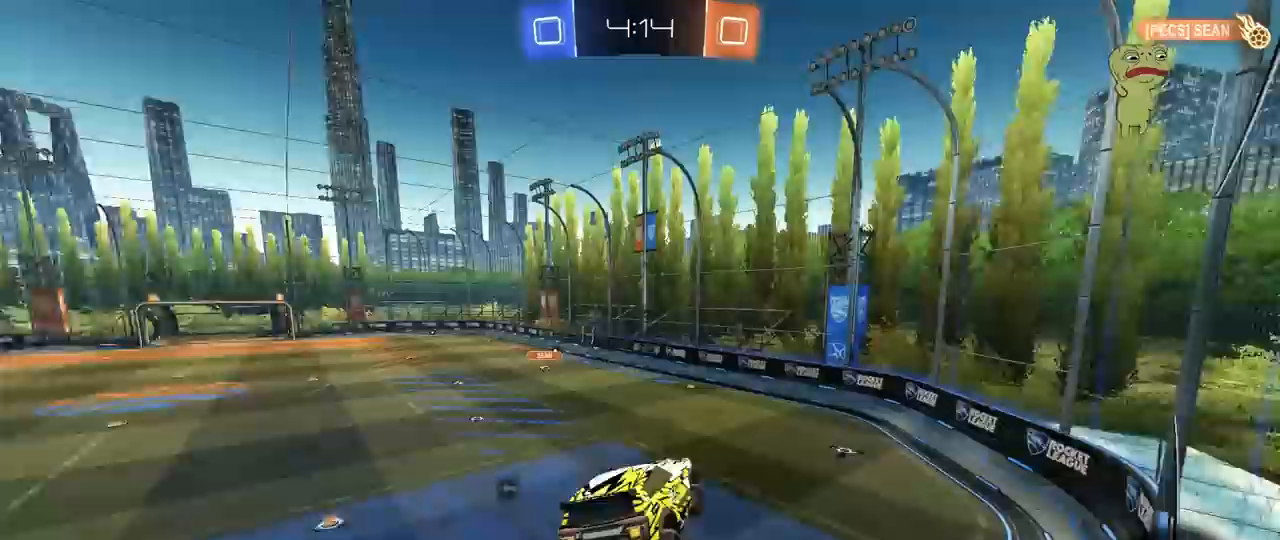
{"keys": ["w"], "mouse": [], "mouse_move": "still", "events": [[67, "space", "up"], [100, "a", "down"], [300, "a", "up"], [333, "w", "down"]]}
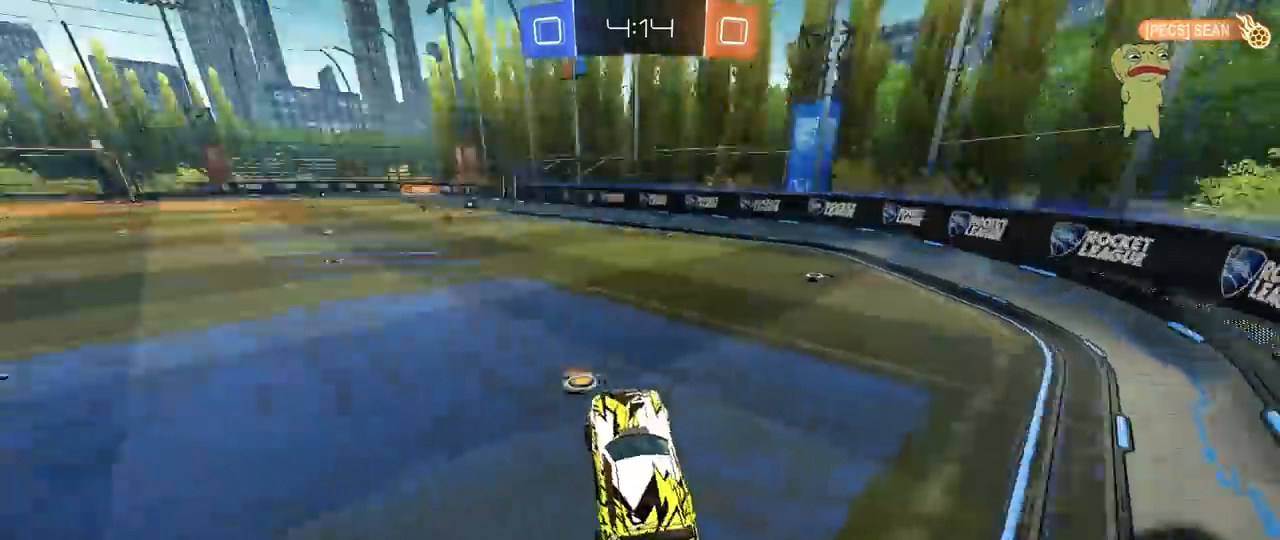
{"keys": ["a", "w"], "mouse": [], "mouse_move": "still", "events": [[33, "mouse_right", "down"], [33, "space", "down"], [167, "a", "down"], [167, "space", "up"], [267, "mouse_right", "up"]]}